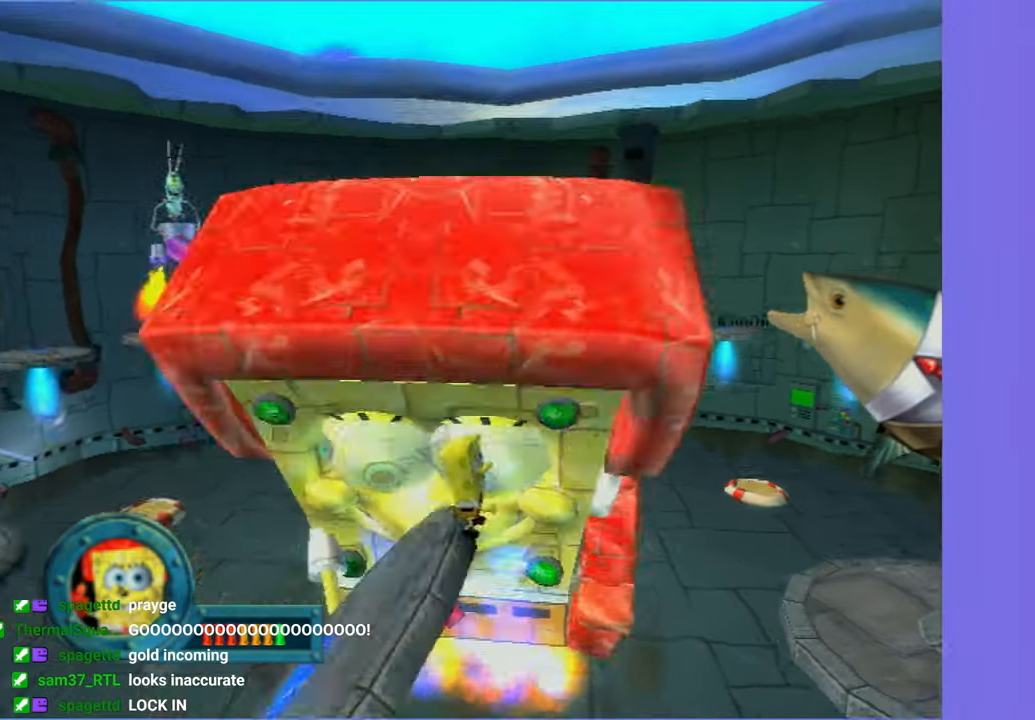
Gameplay with a controller (Xbox layout); each line is a JSON object with the inputs held at the frame after it. "events" lists button and stick changes between this image and that frame as [ms after this image, input, new state], when the widget could be followed in between. Not read: L3 R3.
{"buttons": ["A"], "left_stick": "center", "right_stick": "center", "events": []}
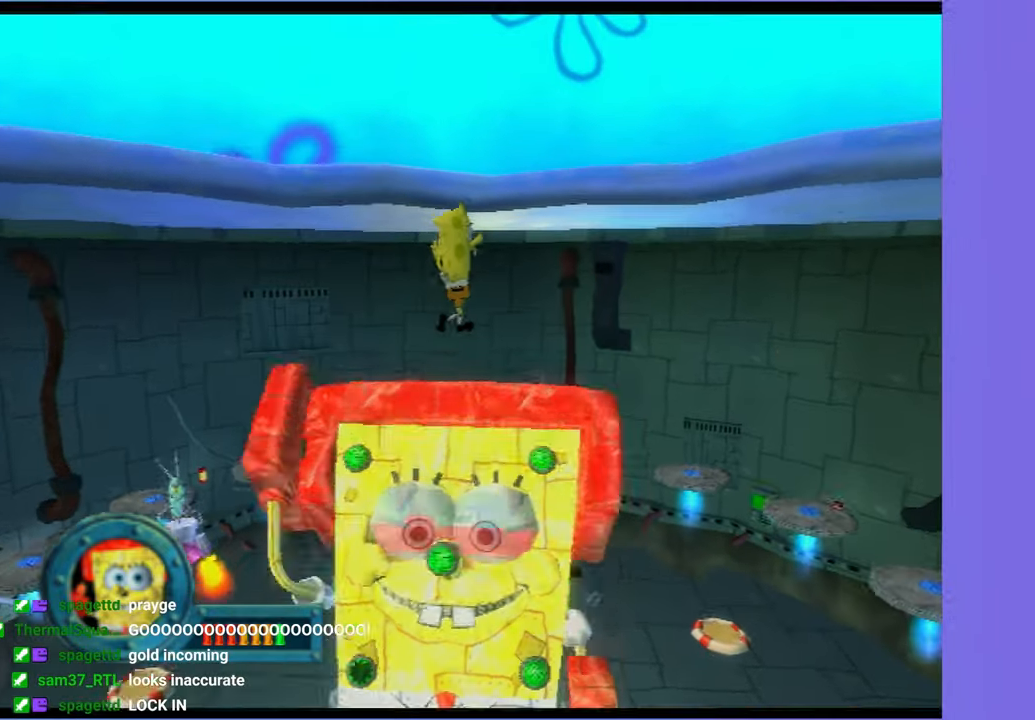
{"buttons": [], "left_stick": "center", "right_stick": "center", "events": [[133, "A", "up"]]}
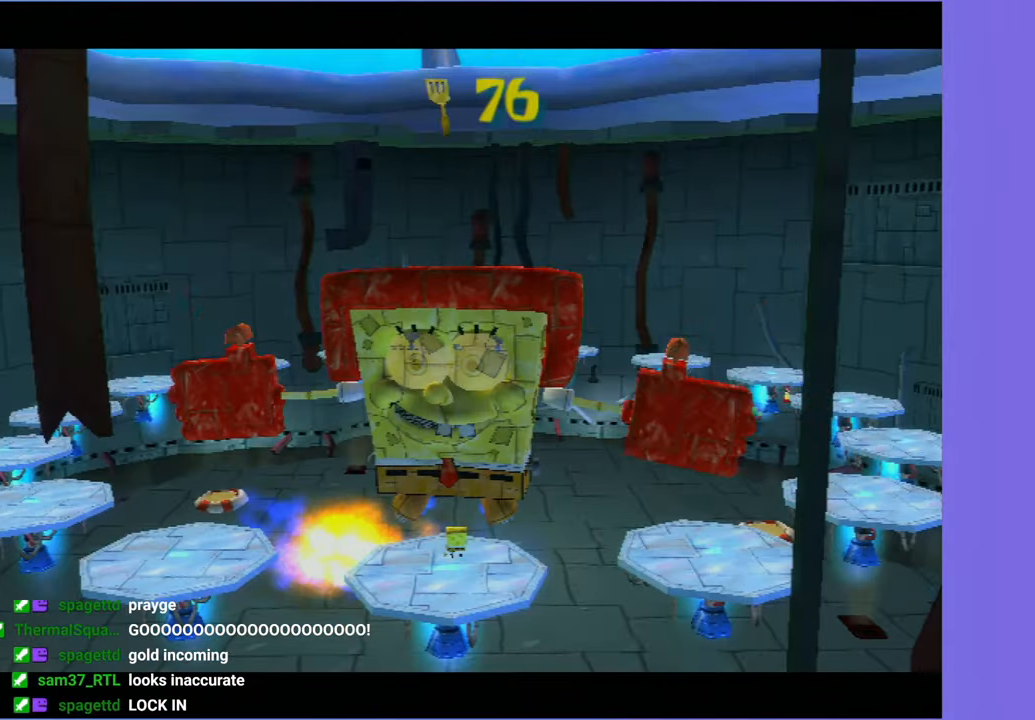
{"buttons": [], "left_stick": "center", "right_stick": "center", "events": []}
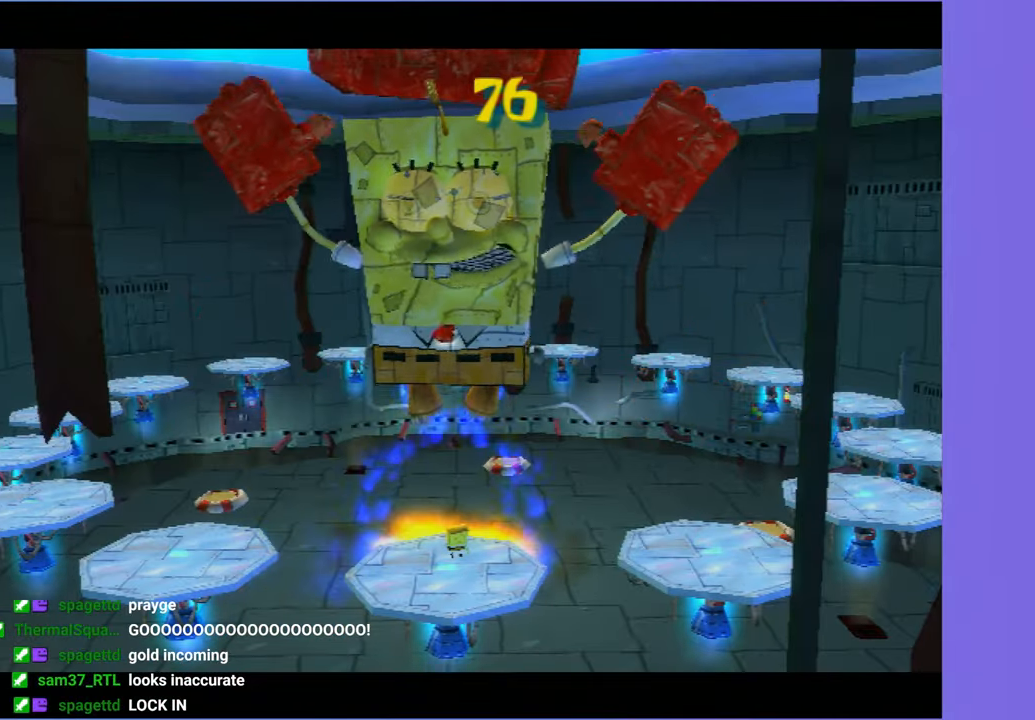
{"buttons": [], "left_stick": "center", "right_stick": "center", "events": []}
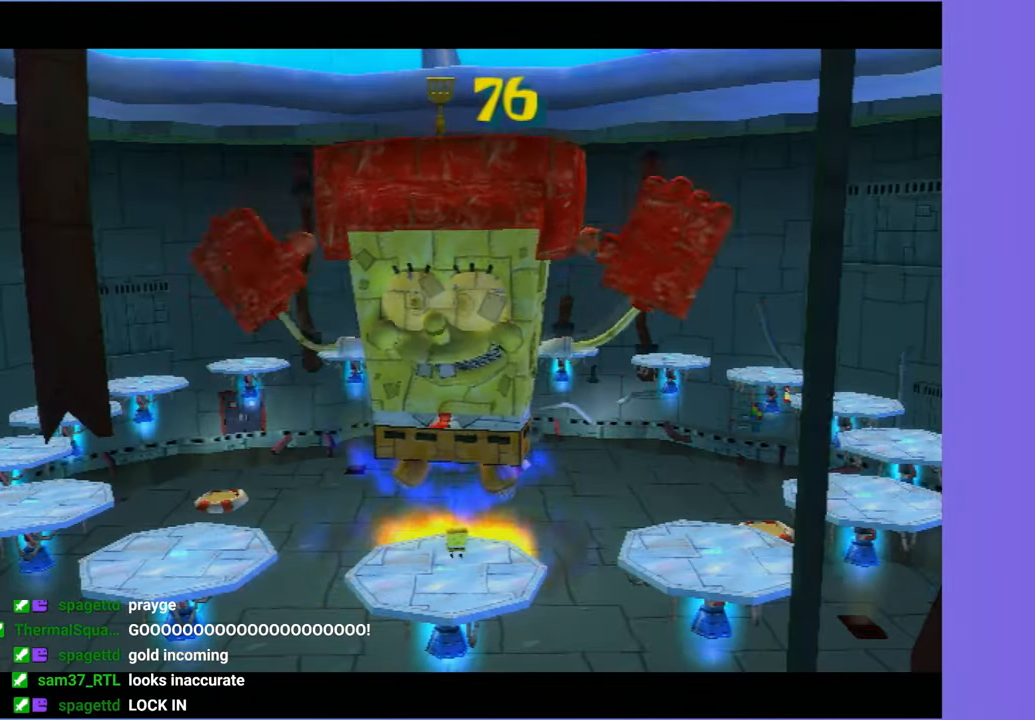
{"buttons": [], "left_stick": "center", "right_stick": "center", "events": []}
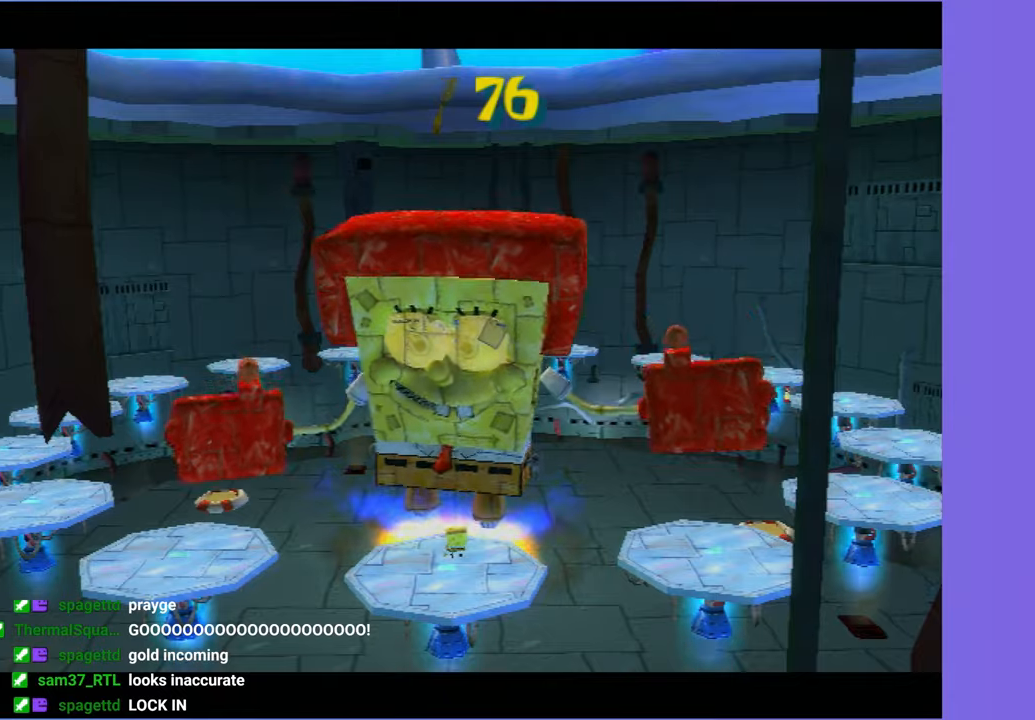
{"buttons": [], "left_stick": "center", "right_stick": "center", "events": [[367, "A", "down"], [450, "A", "up"]]}
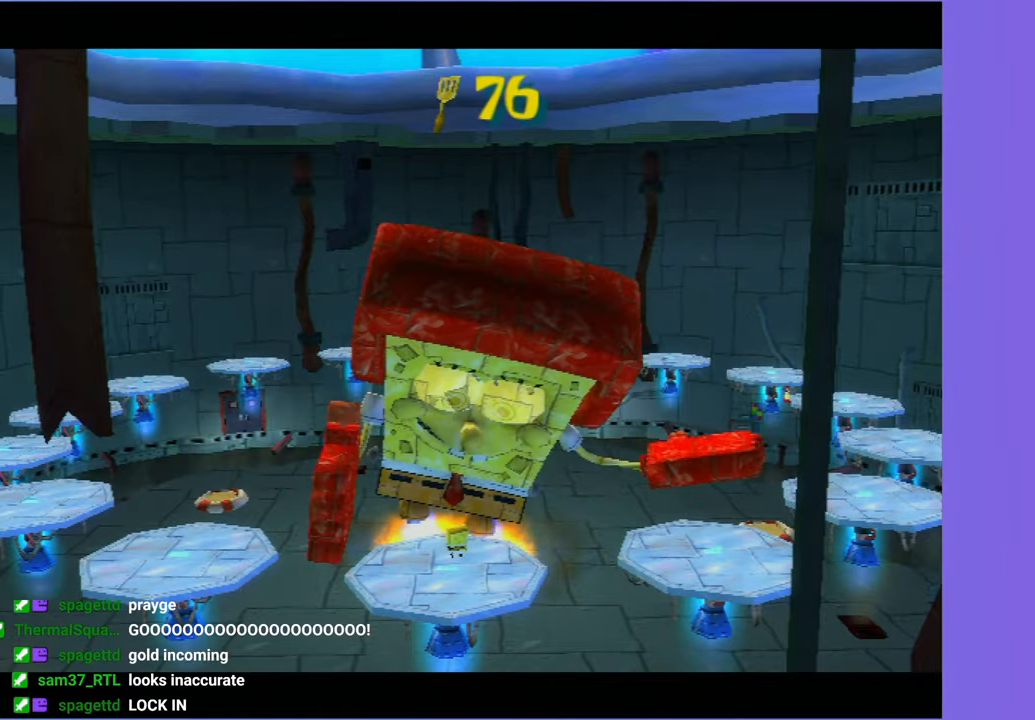
{"buttons": [], "left_stick": "center", "right_stick": "center", "events": [[50, "A", "down"], [117, "A", "up"], [200, "A", "down"], [267, "A", "up"], [333, "A", "down"], [400, "A", "up"]]}
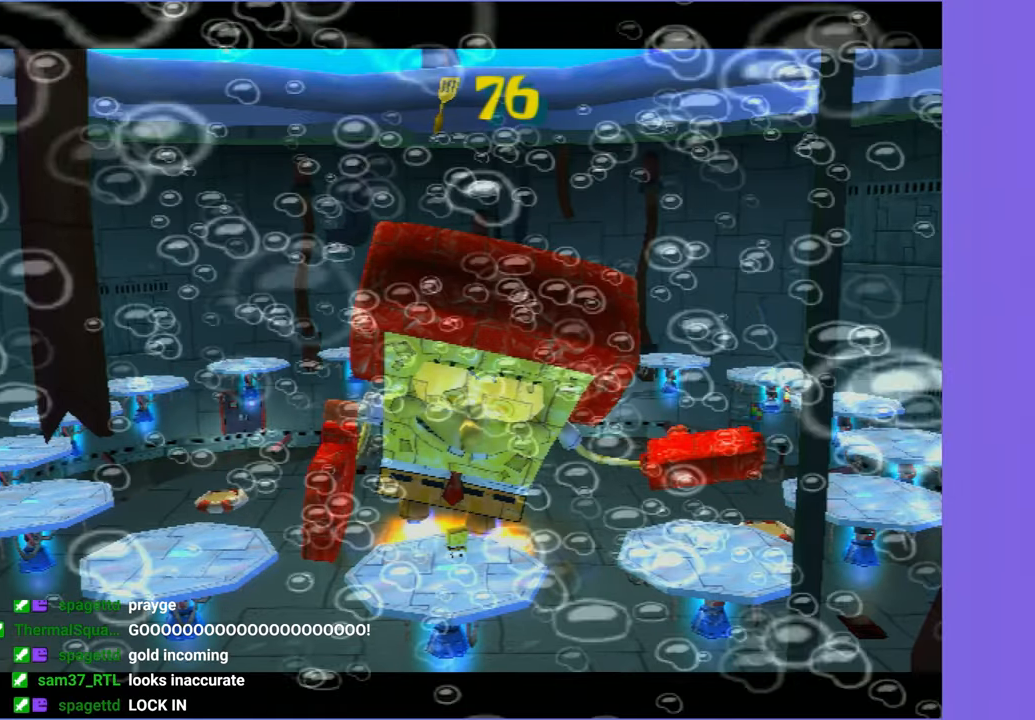
{"buttons": [], "left_stick": "up", "right_stick": "center", "events": [[183, "left_stick", "up"]]}
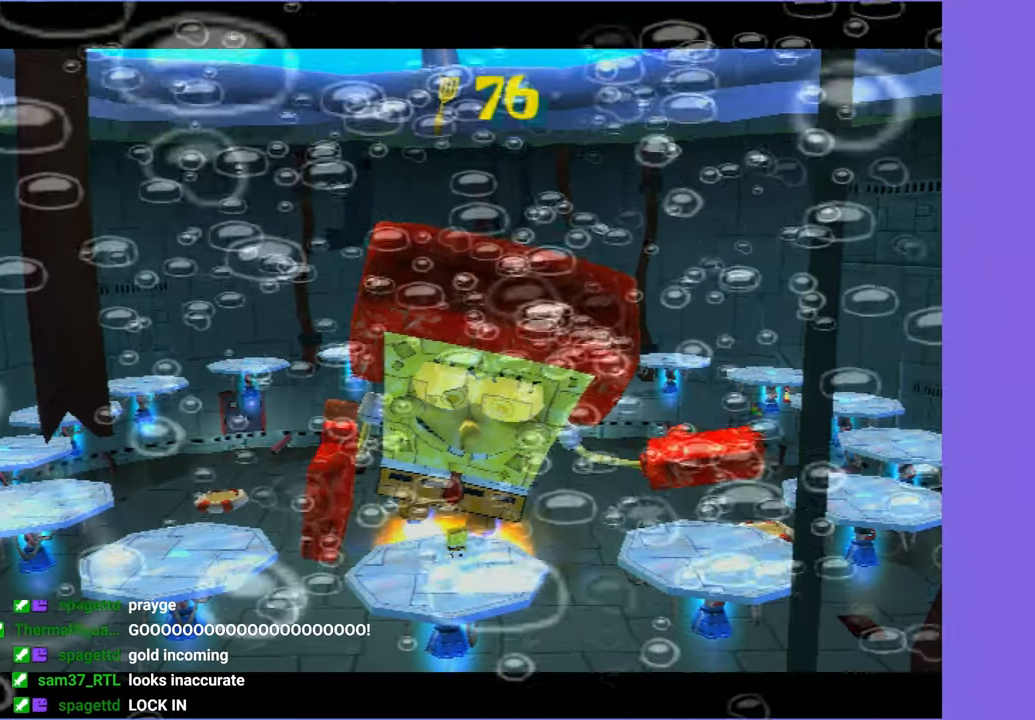
{"buttons": [], "left_stick": "up", "right_stick": "center", "events": []}
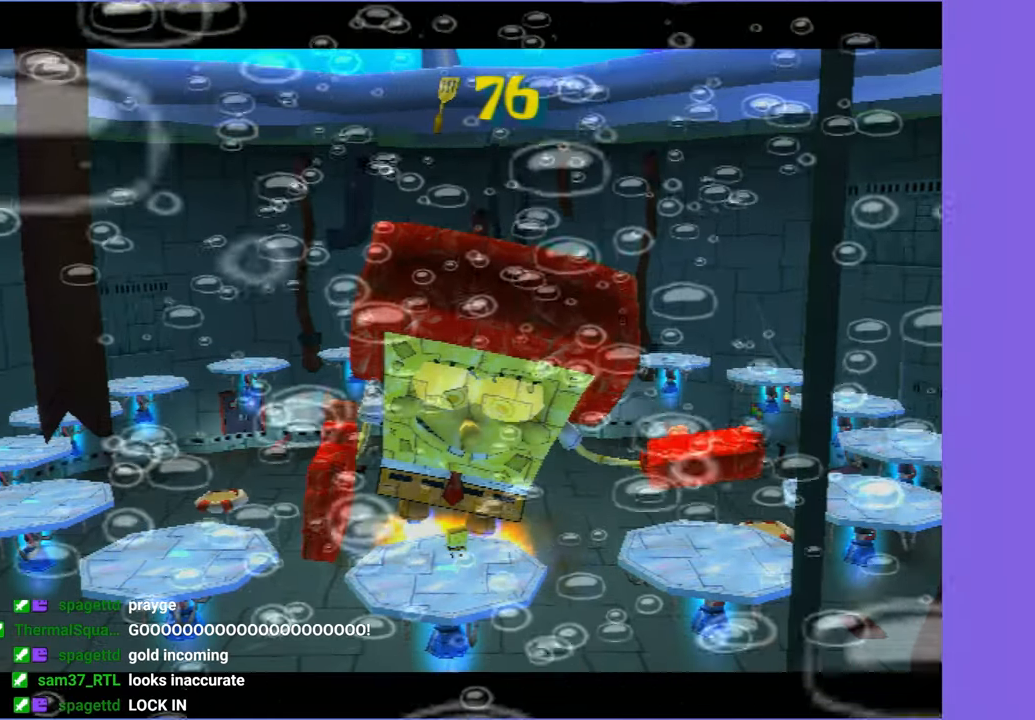
{"buttons": [], "left_stick": "up", "right_stick": "center", "events": []}
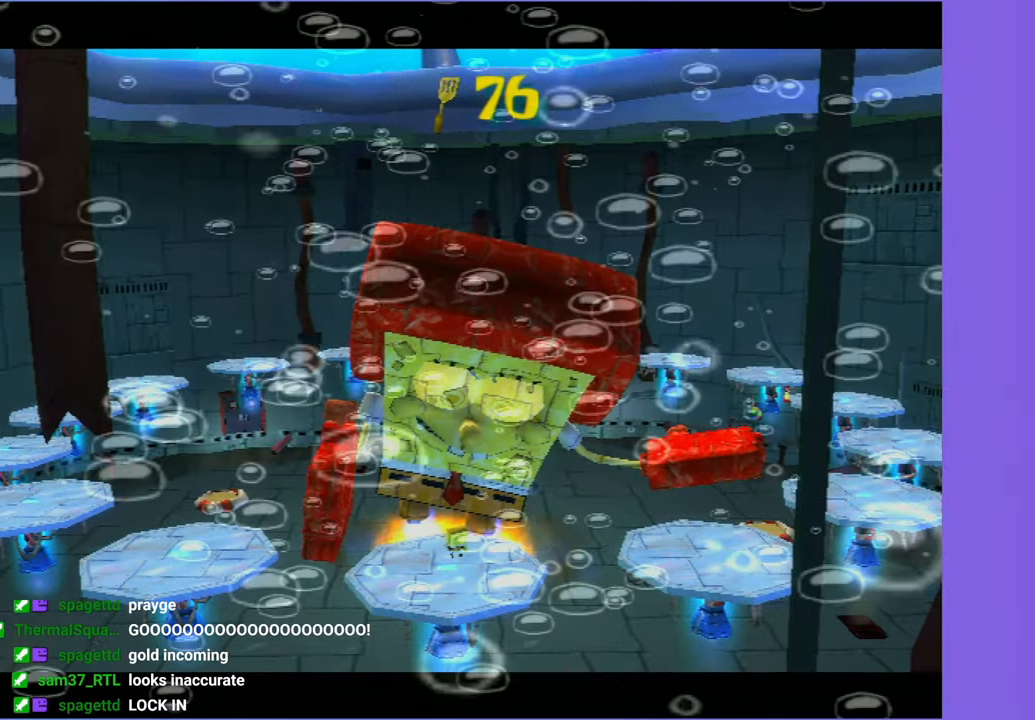
{"buttons": [], "left_stick": "up", "right_stick": "center", "events": []}
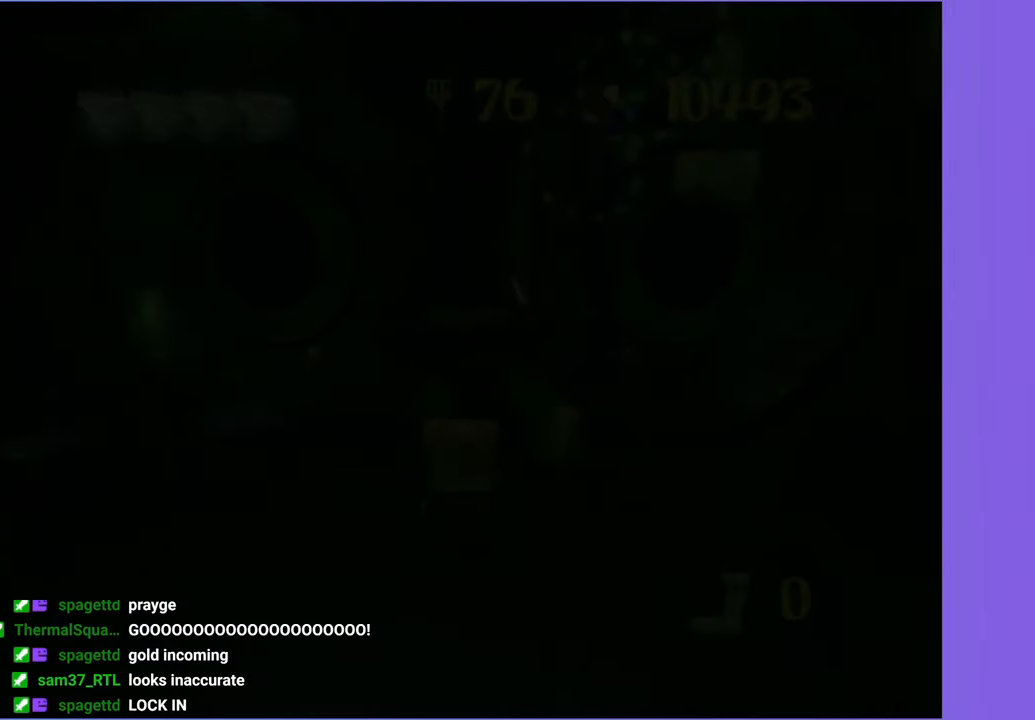
{"buttons": ["A"], "left_stick": "up", "right_stick": "center", "events": [[233, "A", "down"], [383, "A", "up"], [450, "A", "down"]]}
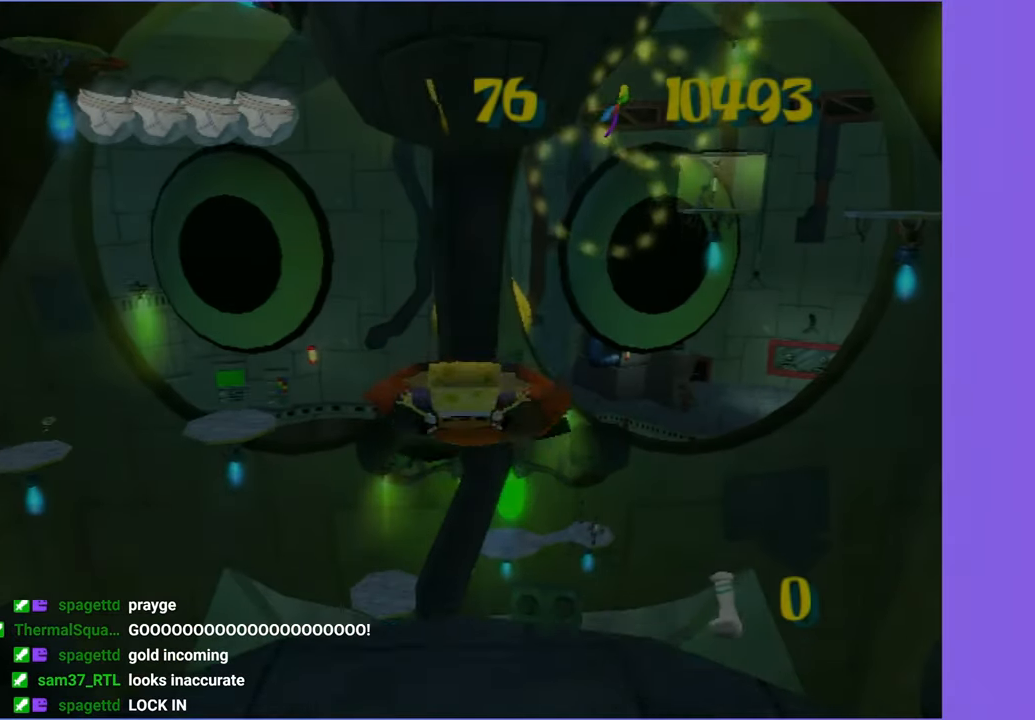
{"buttons": [], "left_stick": "up", "right_stick": "center", "events": [[333, "A", "up"]]}
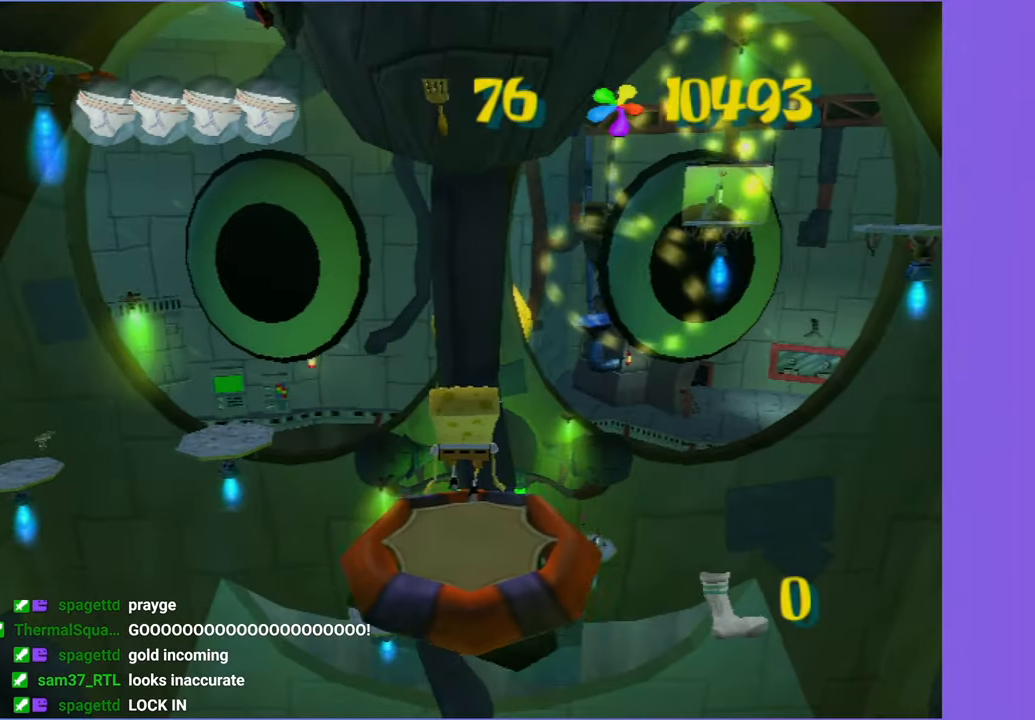
{"buttons": [], "left_stick": "up", "right_stick": "center", "events": [[100, "right_stick", "left"], [133, "left_stick", "up-right"], [283, "left_stick", "up"], [283, "right_stick", "center"]]}
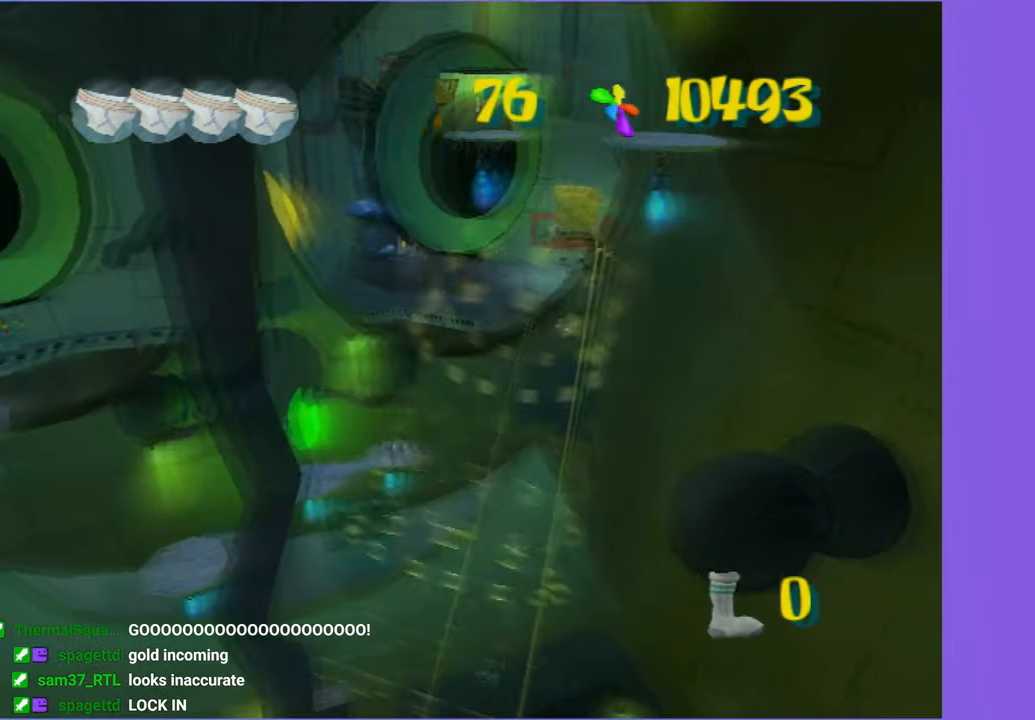
{"buttons": [], "left_stick": "up", "right_stick": "center", "events": []}
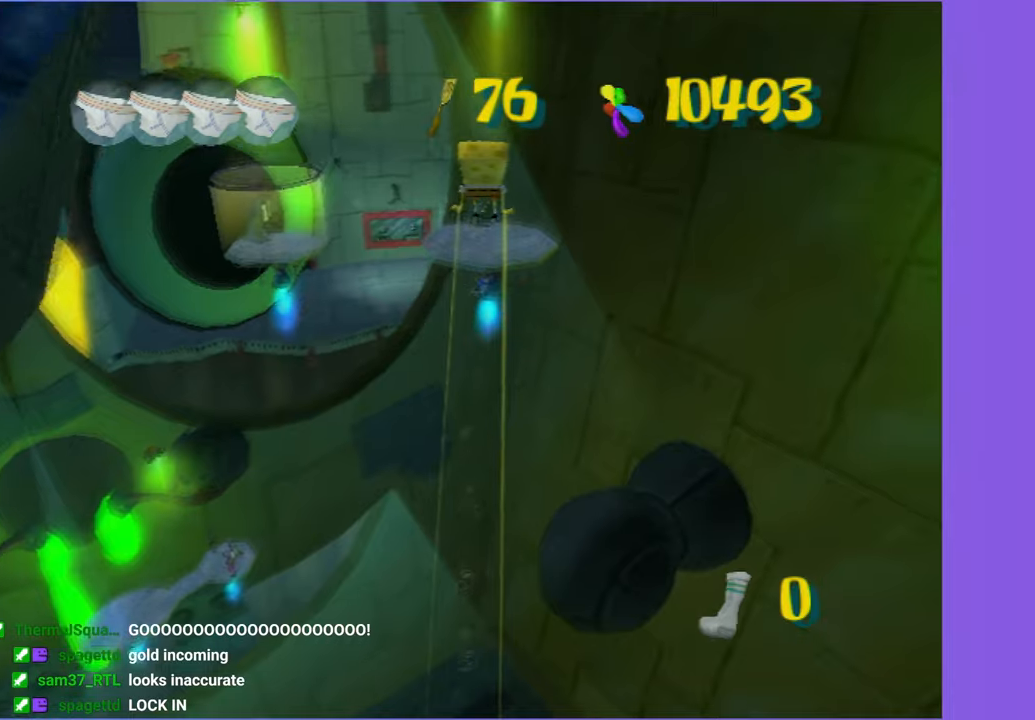
{"buttons": [], "left_stick": "up", "right_stick": "right", "events": [[500, "right_stick", "right"]]}
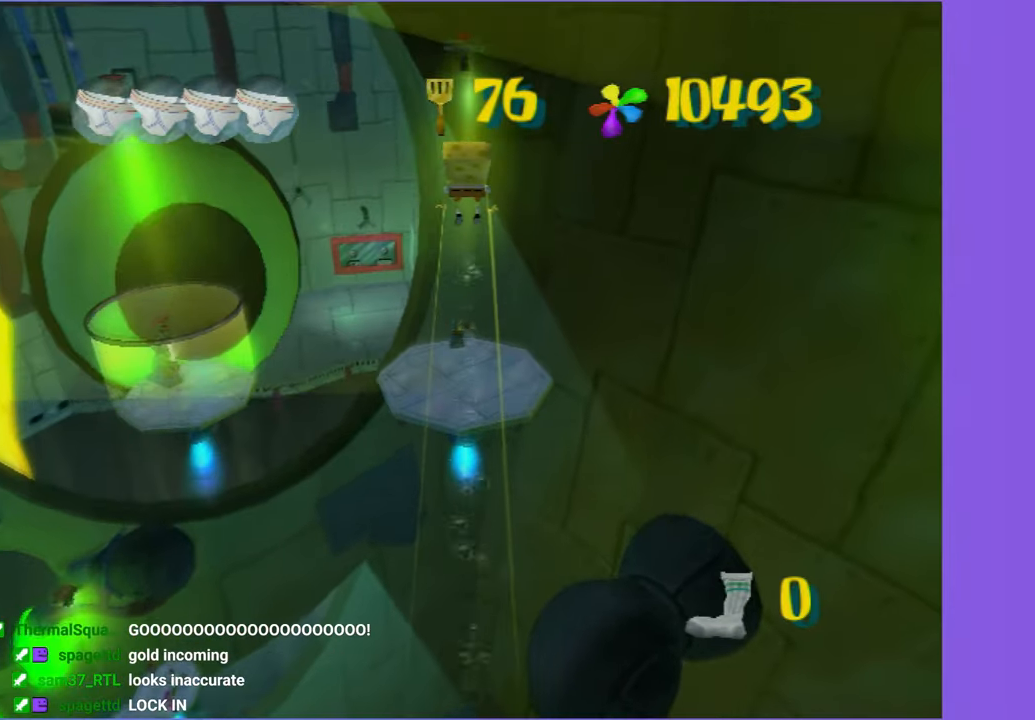
{"buttons": [], "left_stick": "up", "right_stick": "center", "events": [[84, "right_stick", "center"]]}
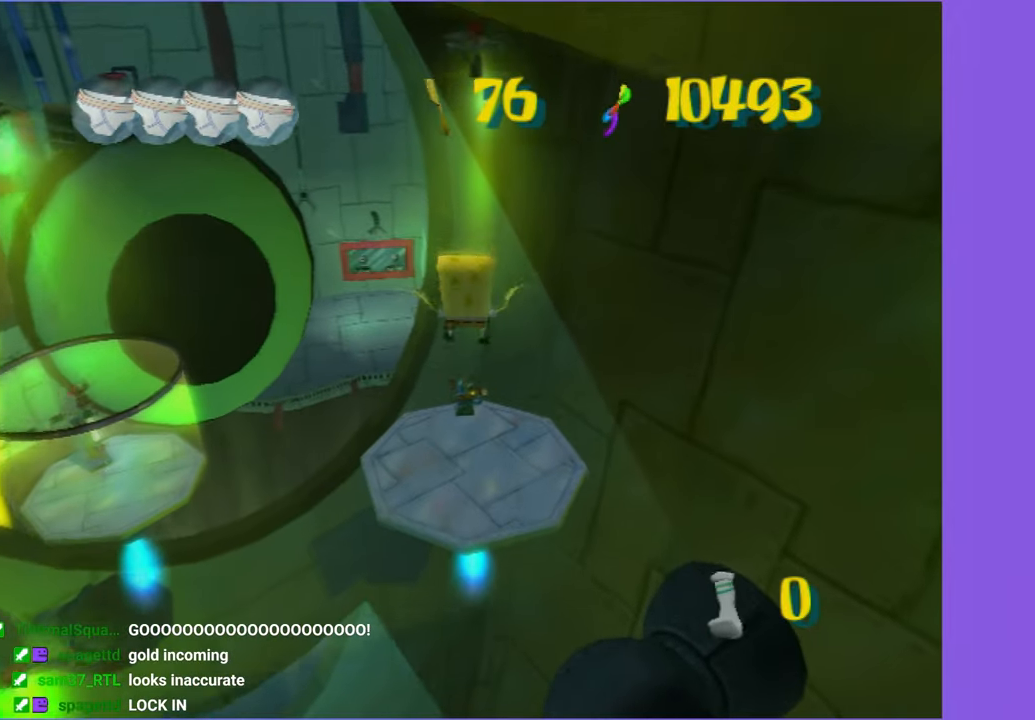
{"buttons": [], "left_stick": "up", "right_stick": "center", "events": [[300, "right_stick", "right"], [384, "right_stick", "center"]]}
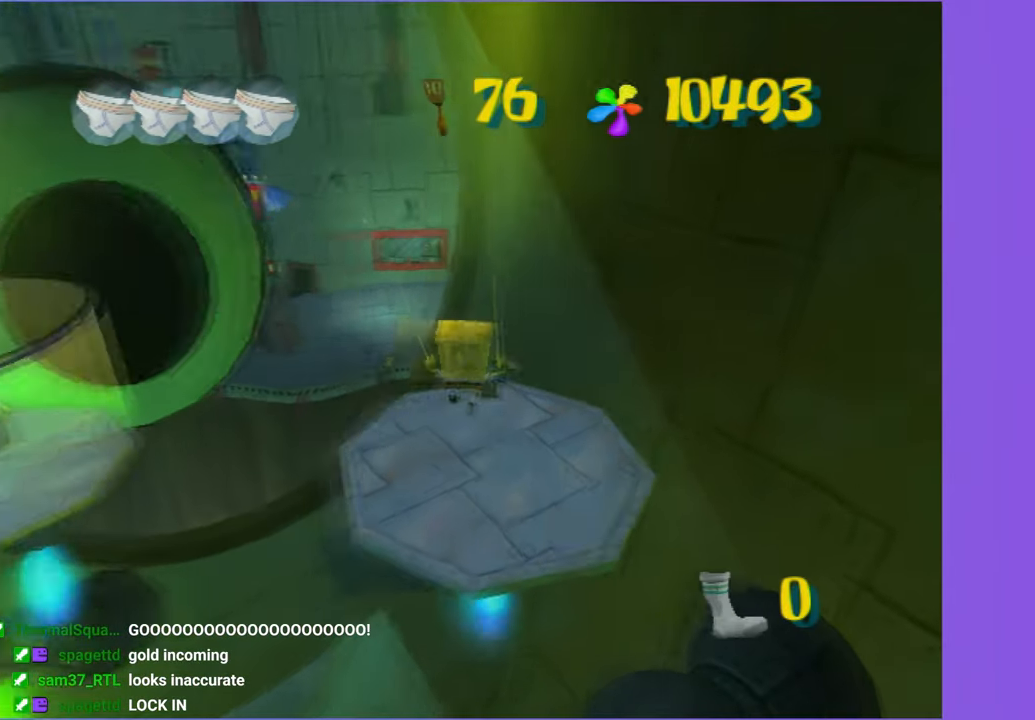
{"buttons": [], "left_stick": "up", "right_stick": "center", "events": []}
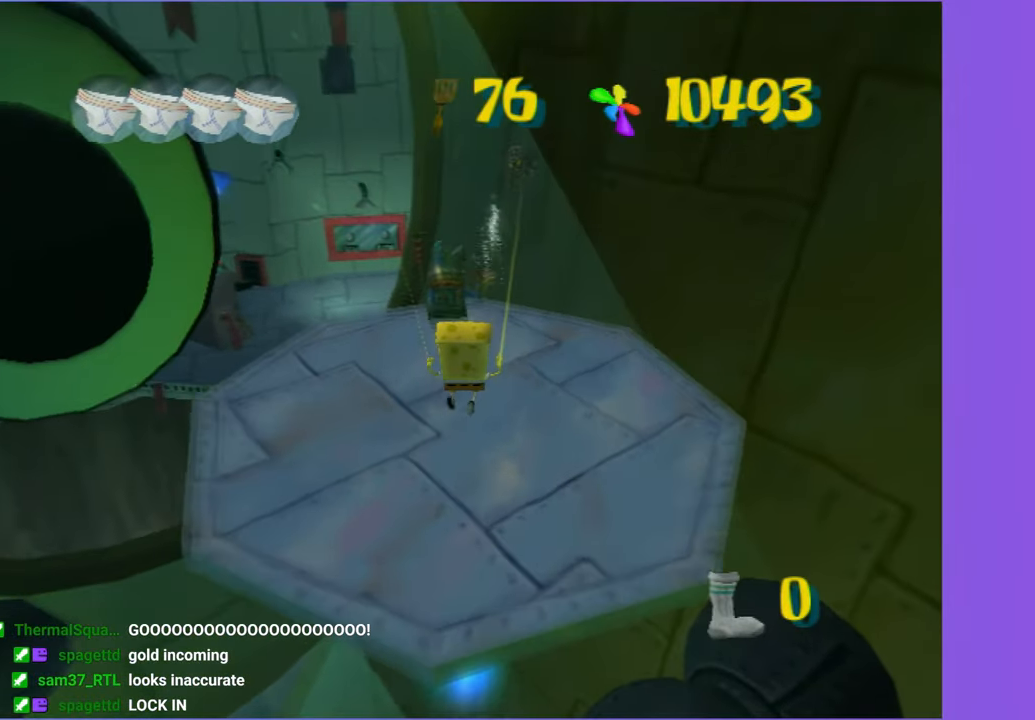
{"buttons": [], "left_stick": "up", "right_stick": "center", "events": [[350, "B", "down"], [384, "B", "up"]]}
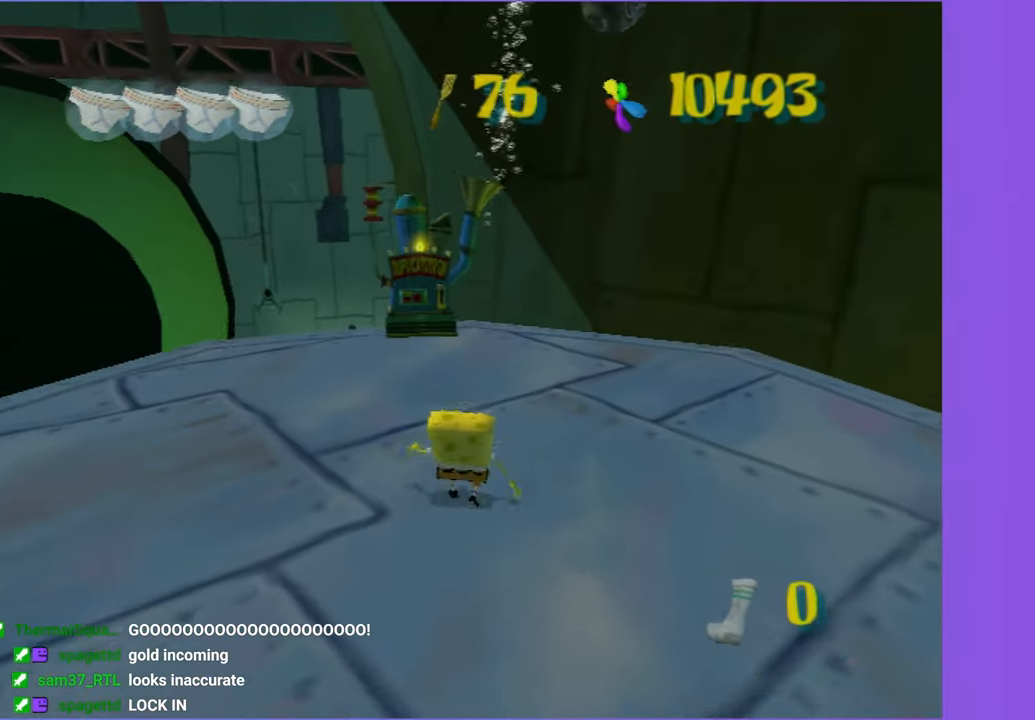
{"buttons": [], "left_stick": "up-left", "right_stick": "center", "events": [[184, "left_stick", "up-left"]]}
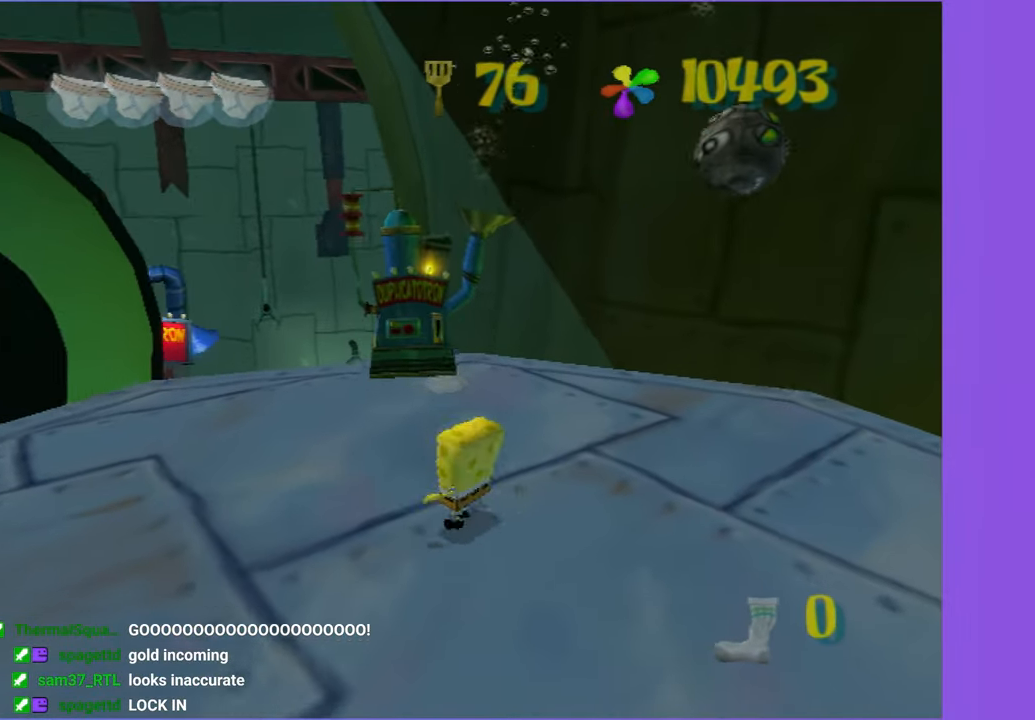
{"buttons": [], "left_stick": "up-left", "right_stick": "center", "events": []}
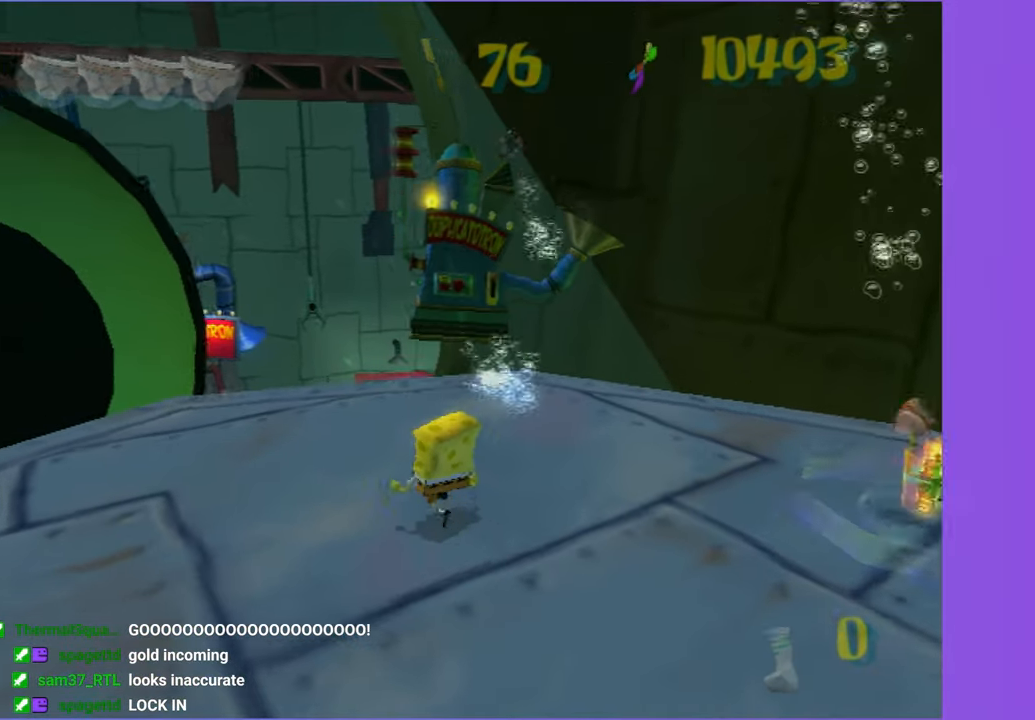
{"buttons": [], "left_stick": "up", "right_stick": "center", "events": [[367, "left_stick", "up"]]}
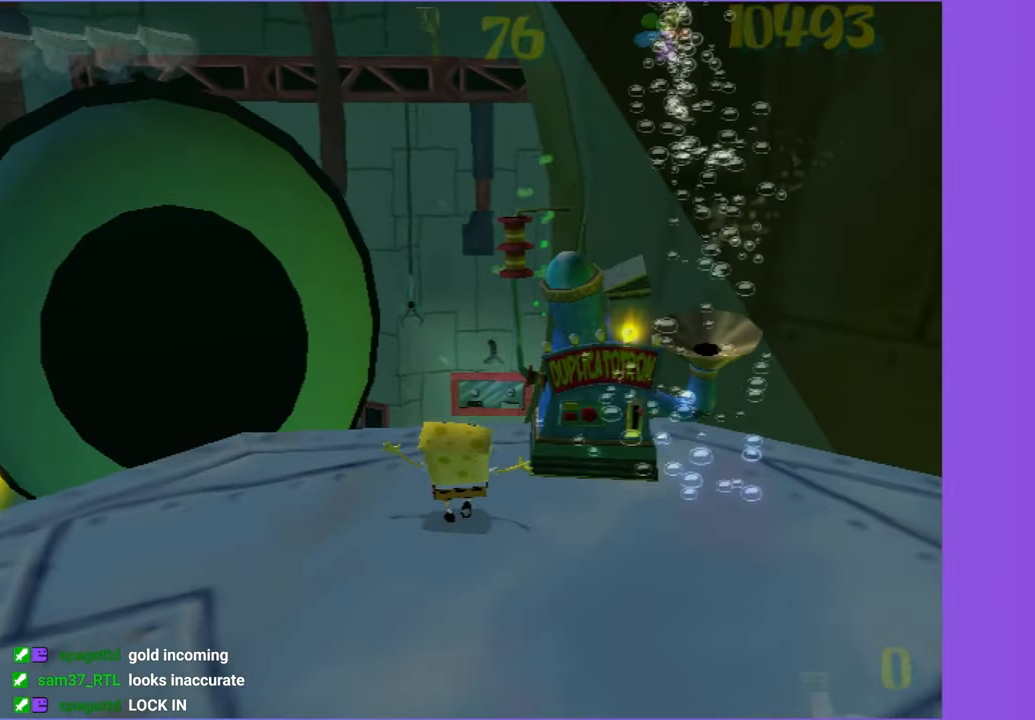
{"buttons": [], "left_stick": "center", "right_stick": "up", "events": [[234, "right_stick", "up"], [317, "left_stick", "center"]]}
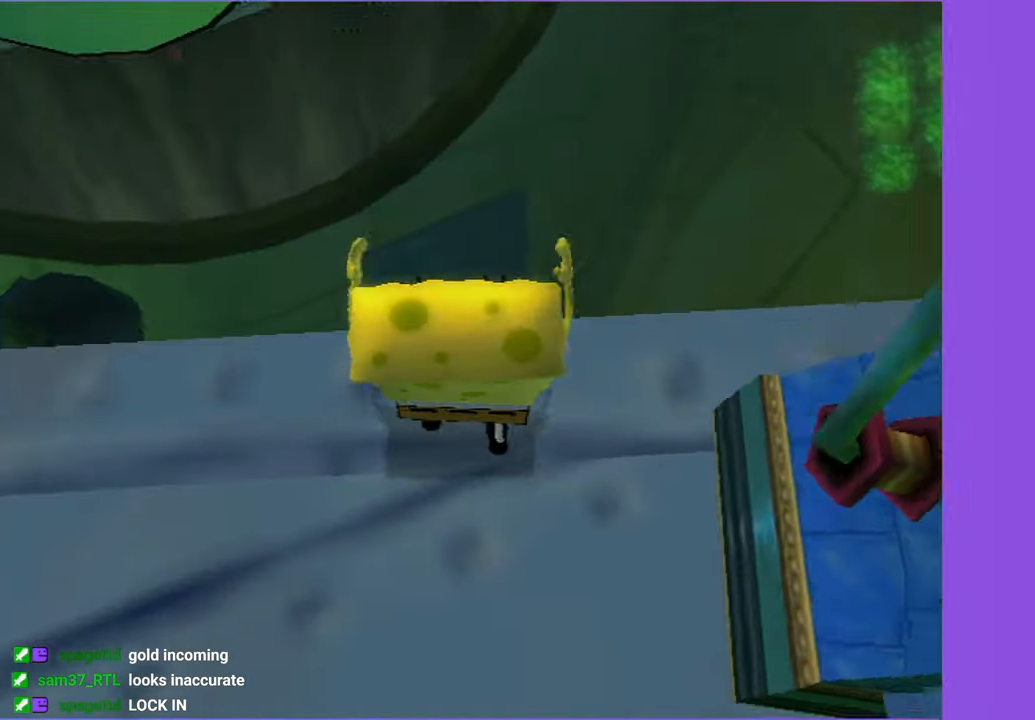
{"buttons": [], "left_stick": "center", "right_stick": "up", "events": [[17, "left_stick", "up"], [67, "left_stick", "center"]]}
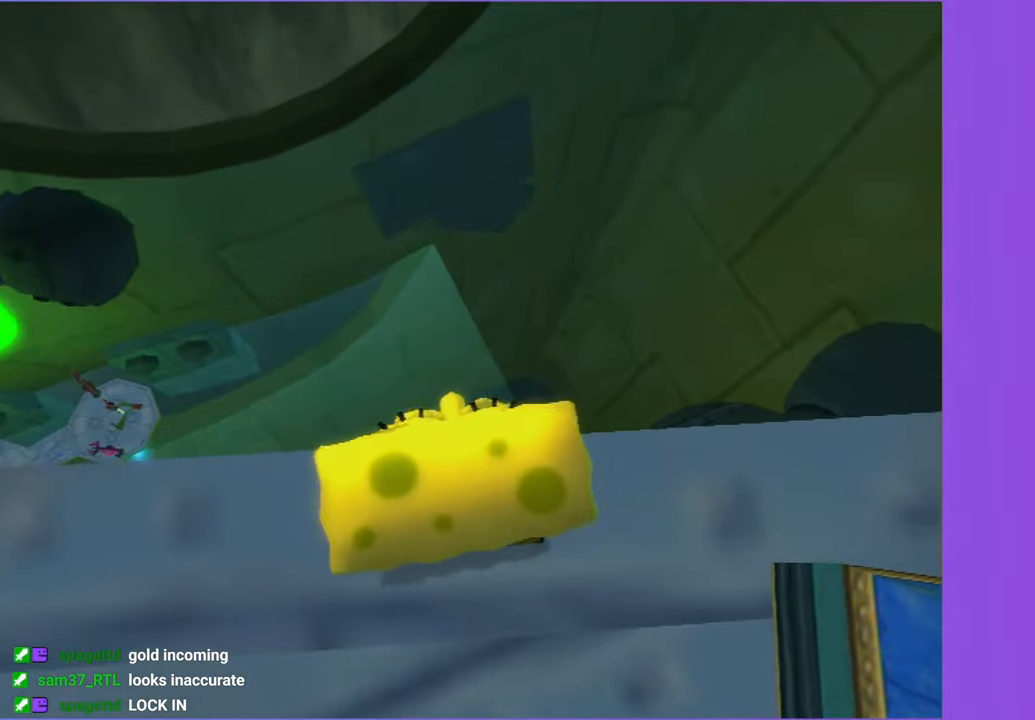
{"buttons": [], "left_stick": "center", "right_stick": "up", "events": []}
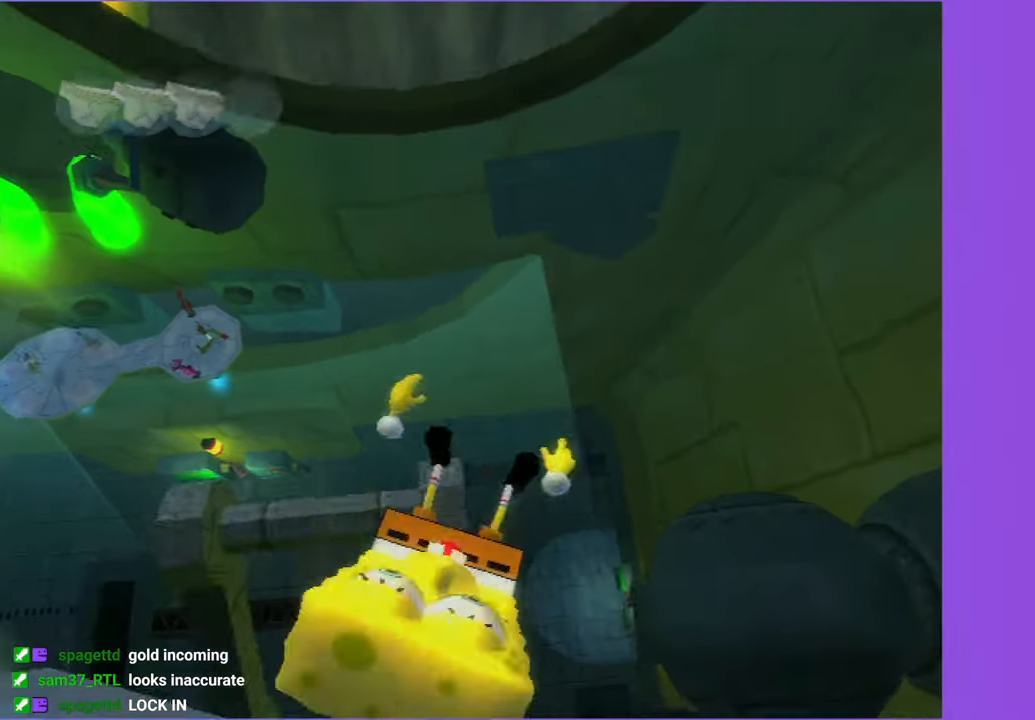
{"buttons": [], "left_stick": "up-left", "right_stick": "up"}
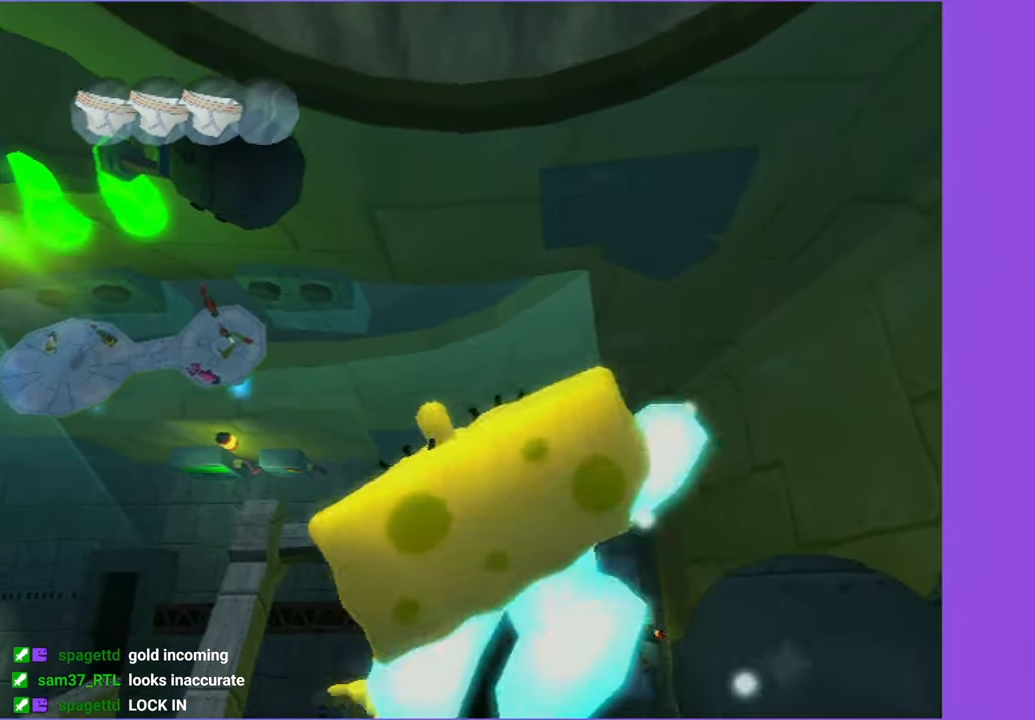
{"buttons": [], "left_stick": "up-left", "right_stick": "up"}